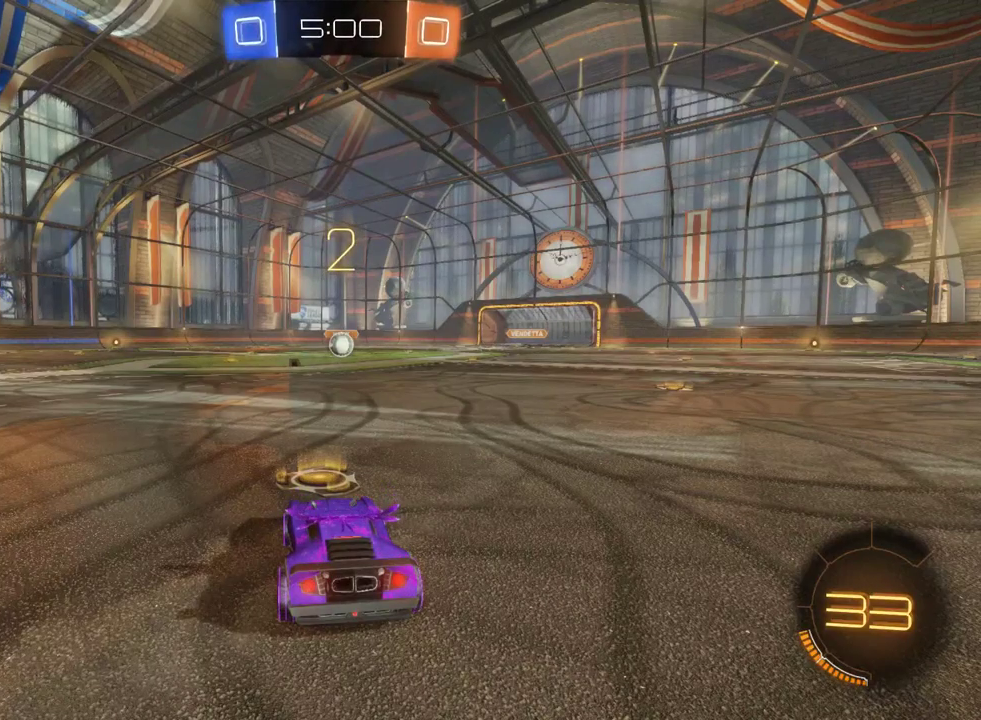
Gameplay with a controller (PlayStation layout); each line is a JSON object with the inputs held at the frame after it. "events" lists button and stick changes between this image and that frame as [ms after this image, input, new state], when the widget could be followed in between. This document gives stick clicks only as held states, not as events. Not read: L1.
{"buttons": ["R2"], "left_stick": "down-right", "right_stick": "center", "events": [[417, "left_stick", "down-right"], [433, "R2", "down"]]}
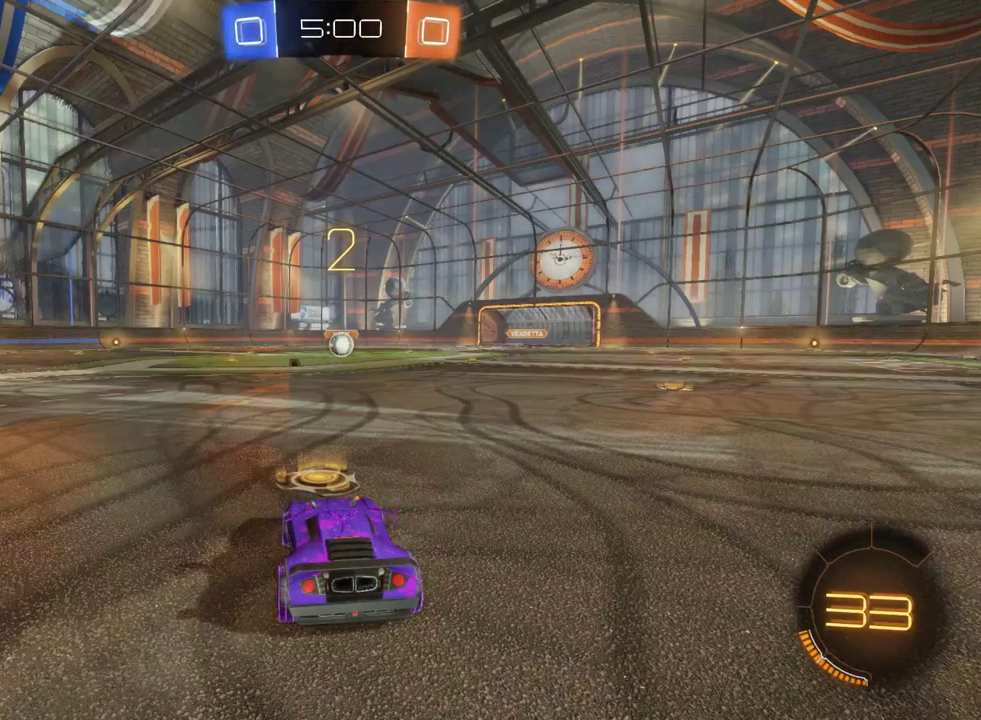
{"buttons": ["R2"], "left_stick": "center", "right_stick": "center", "events": [[133, "left_stick", "right"], [217, "left_stick", "center"]]}
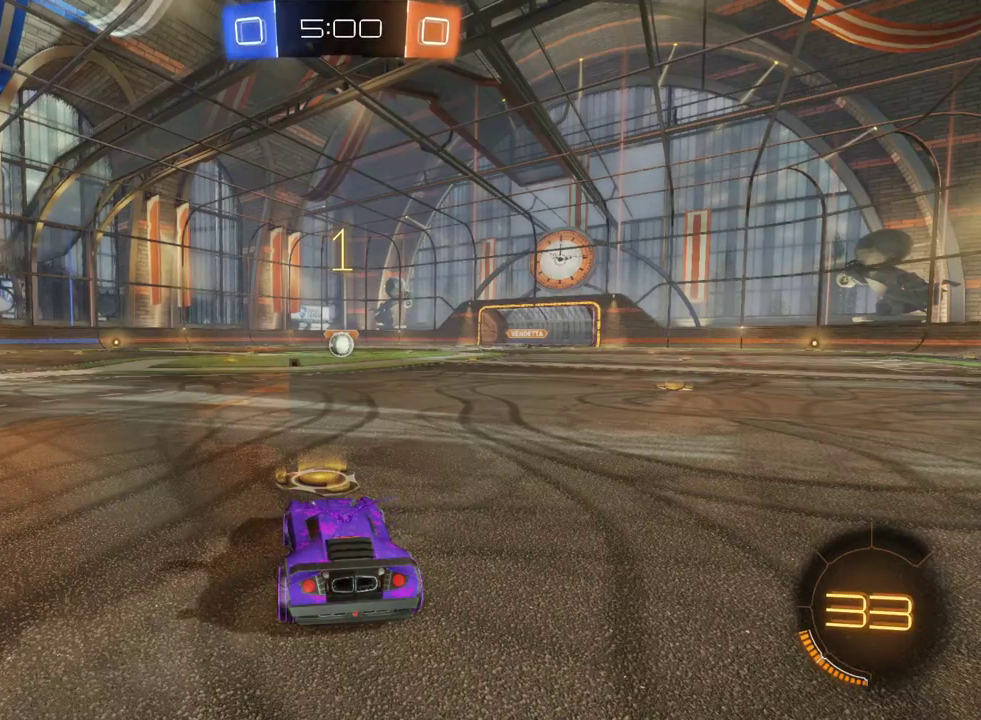
{"buttons": ["R2"], "left_stick": "right", "right_stick": "center", "events": [[467, "left_stick", "right"]]}
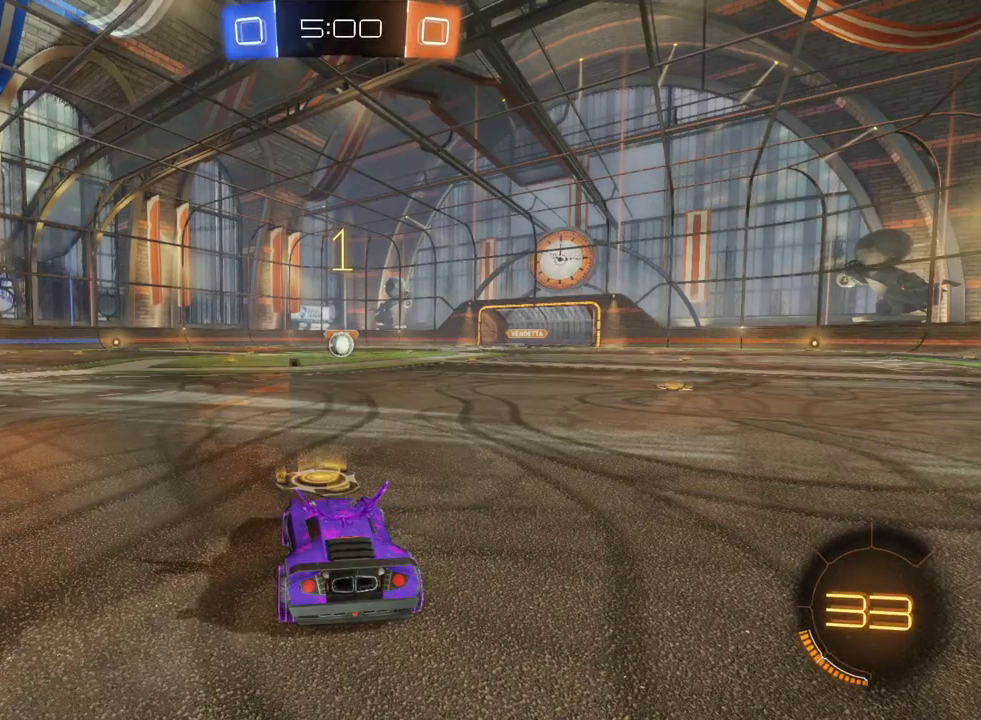
{"buttons": ["R2"], "left_stick": "up", "right_stick": "center", "events": [[83, "left_stick", "center"], [433, "CROSS", "down"], [467, "left_stick", "up"], [500, "CROSS", "up"]]}
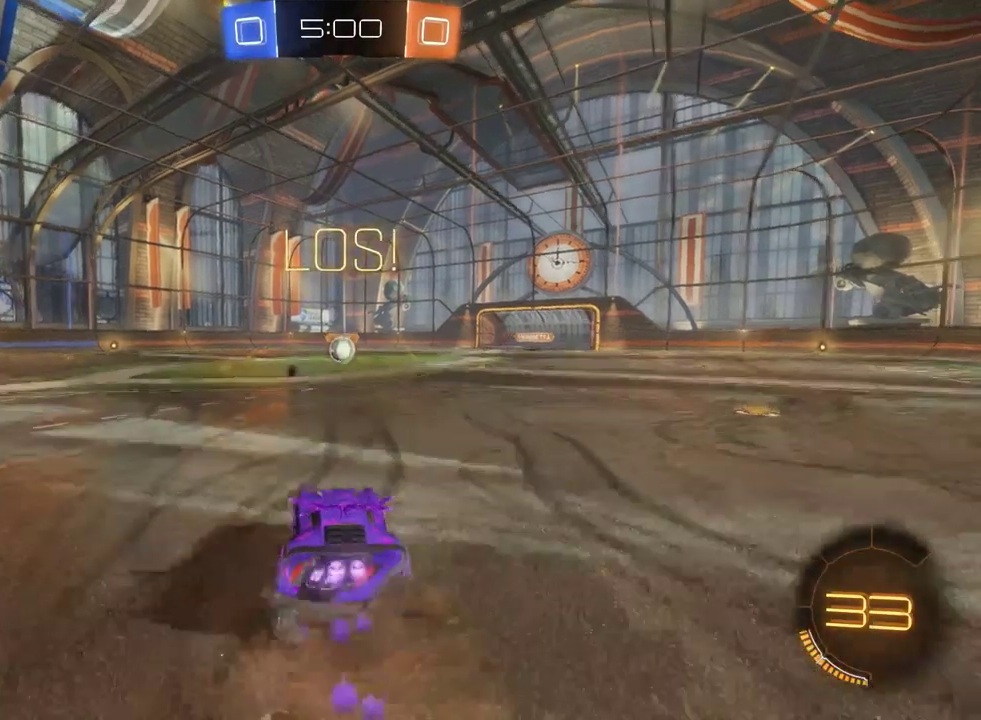
{"buttons": ["R2"], "left_stick": "center", "right_stick": "center", "events": [[50, "CROSS", "down"], [117, "CROSS", "up"], [200, "left_stick", "center"], [267, "TRIANGLE", "down"], [367, "TRIANGLE", "up"]]}
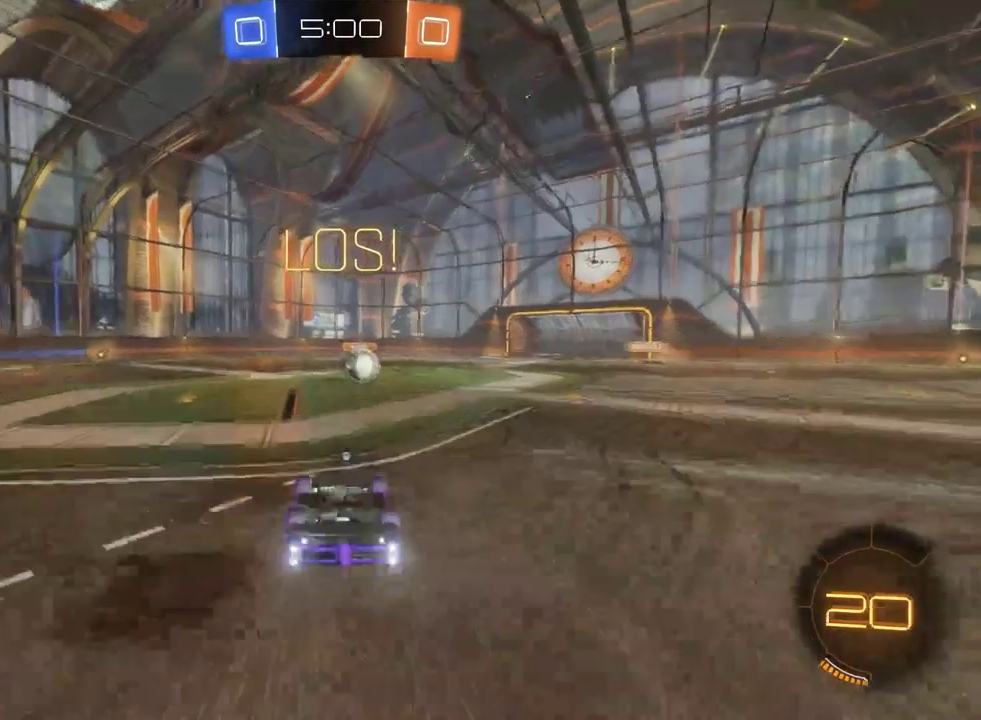
{"buttons": ["R2"], "left_stick": "right", "right_stick": "center", "events": [[400, "left_stick", "right"]]}
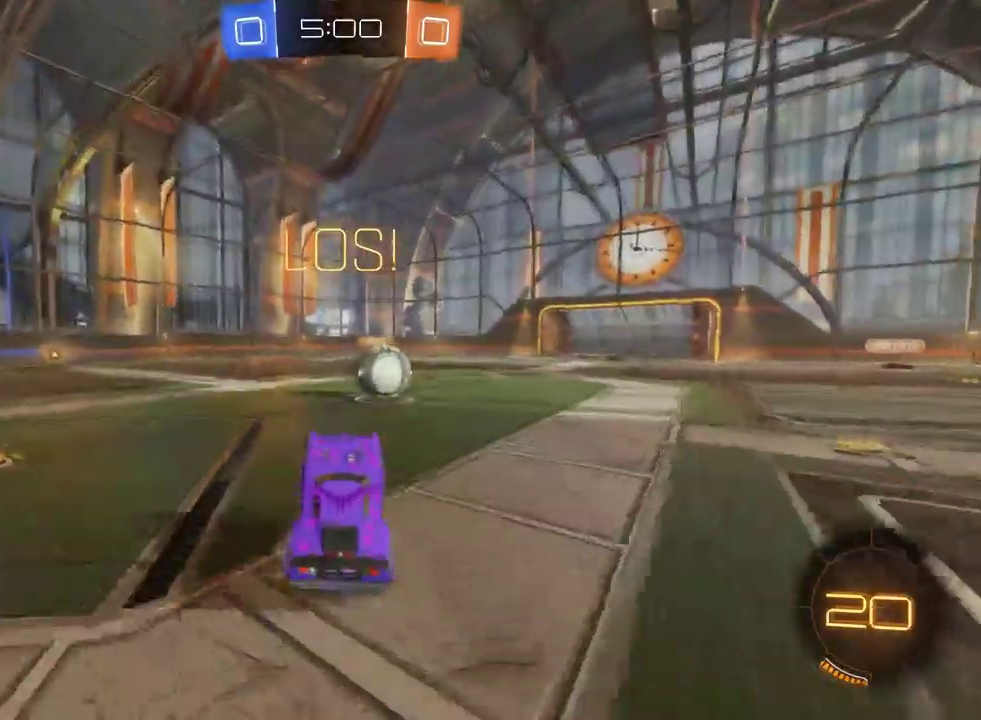
{"buttons": ["CROSS", "R2"], "left_stick": "up-right", "right_stick": "center", "events": [[133, "left_stick", "center"], [200, "CROSS", "down"], [367, "CROSS", "up"], [383, "left_stick", "up"], [450, "CROSS", "down"], [467, "left_stick", "up-right"]]}
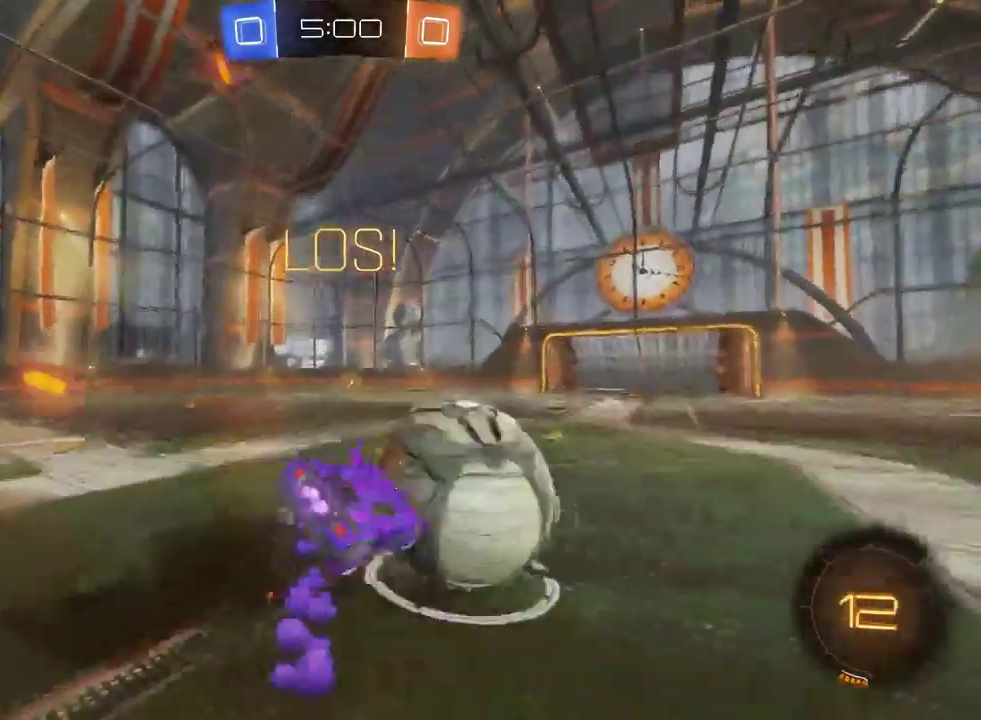
{"buttons": ["R2"], "left_stick": "center", "right_stick": "center", "events": [[100, "CROSS", "up"], [133, "left_stick", "center"]]}
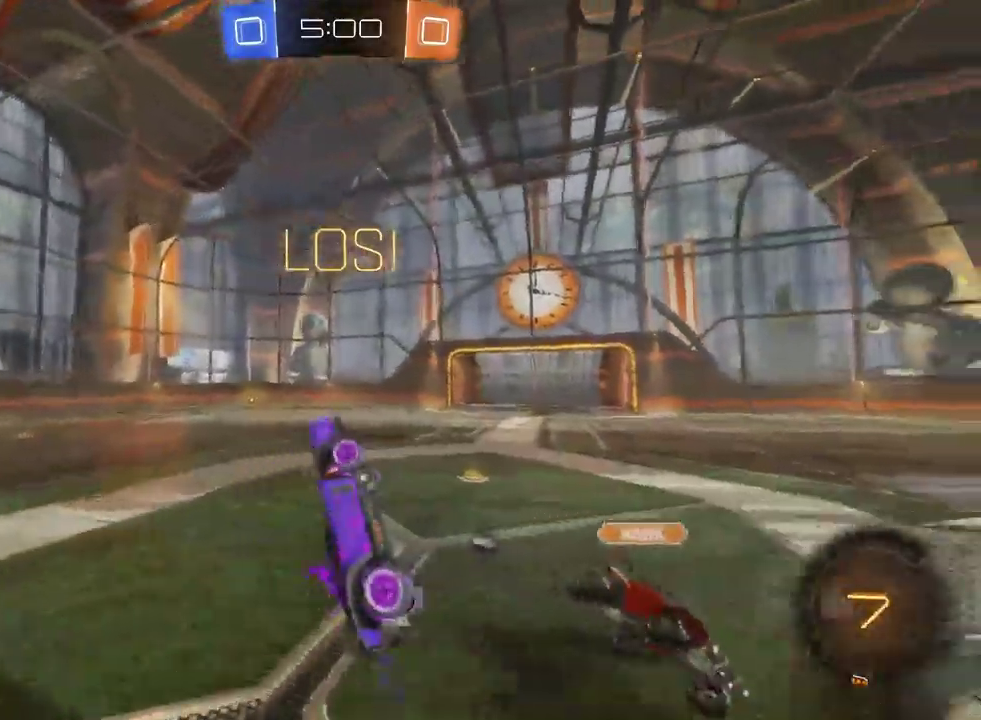
{"buttons": ["R2"], "left_stick": "right", "right_stick": "center", "events": [[17, "TRIANGLE", "down"], [133, "TRIANGLE", "up"], [133, "left_stick", "right"]]}
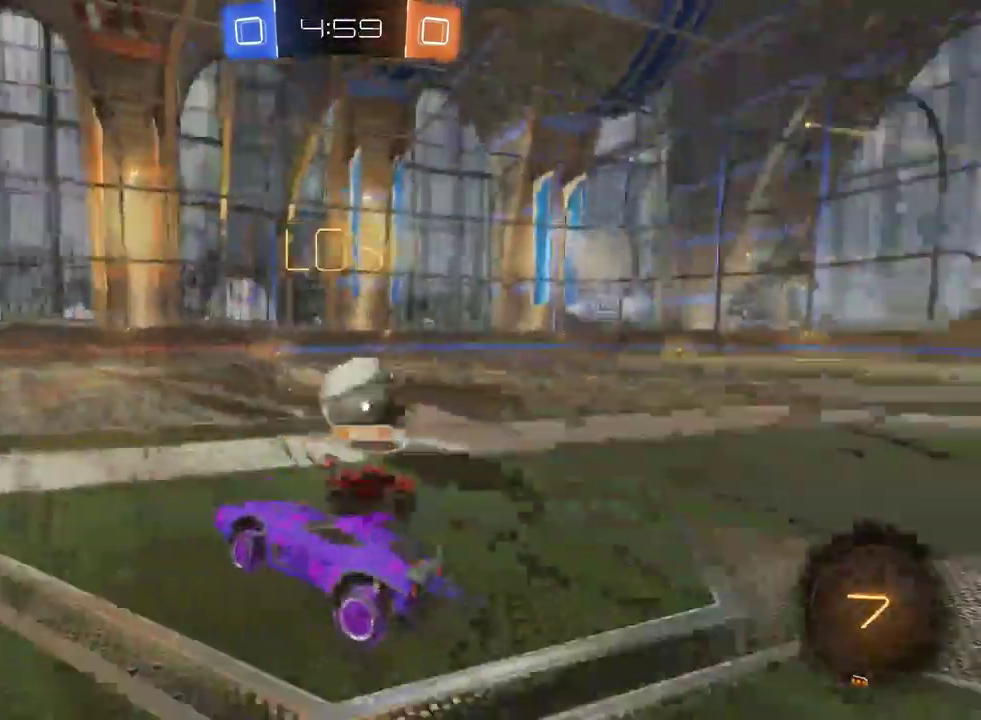
{"buttons": ["R2"], "left_stick": "up-left", "right_stick": "center", "events": [[367, "left_stick", "center"], [417, "left_stick", "up-left"]]}
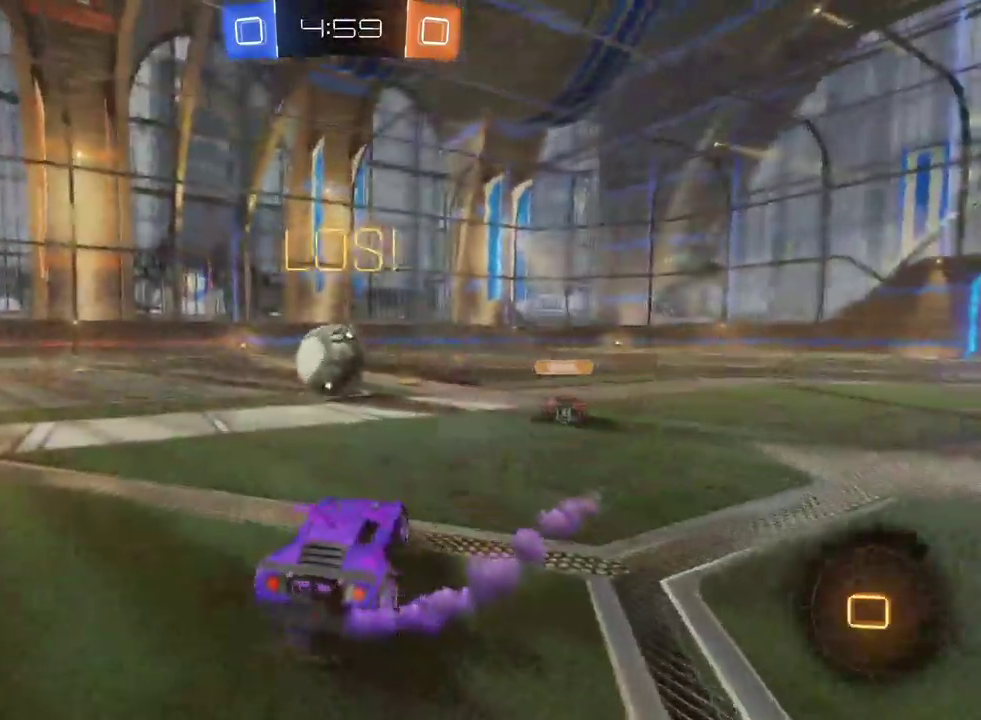
{"buttons": ["R2"], "left_stick": "center", "right_stick": "center", "events": [[117, "left_stick", "center"]]}
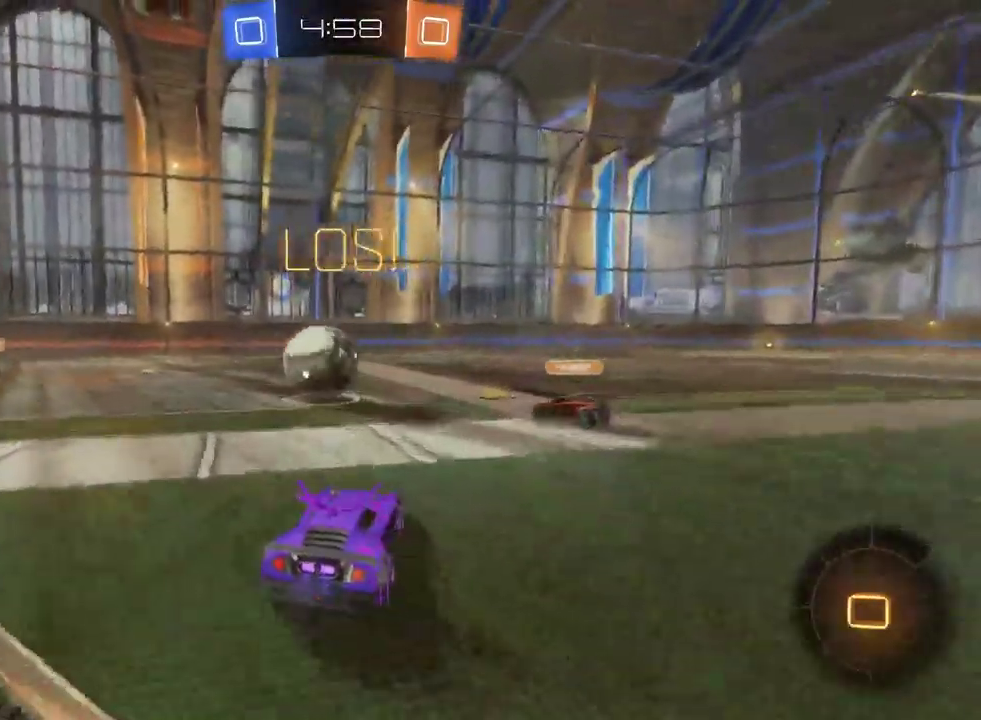
{"buttons": ["R2"], "left_stick": "center", "right_stick": "center", "events": [[17, "left_stick", "up"], [150, "CROSS", "down"], [267, "CROSS", "up"], [283, "left_stick", "up-left"], [400, "left_stick", "center"]]}
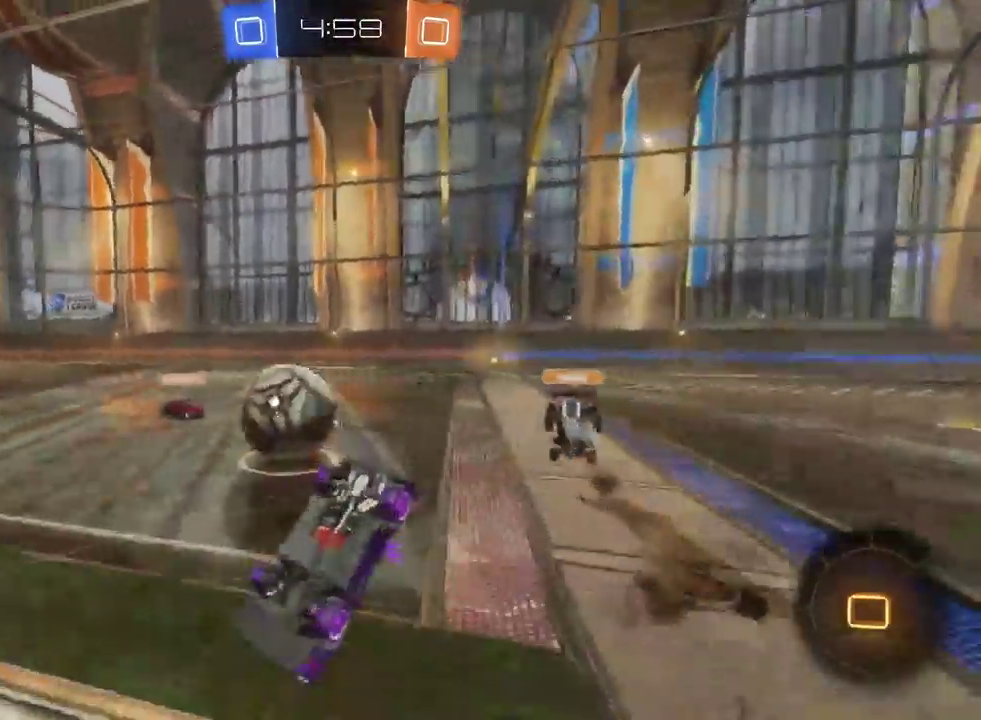
{"buttons": ["R2"], "left_stick": "center", "right_stick": "center", "events": []}
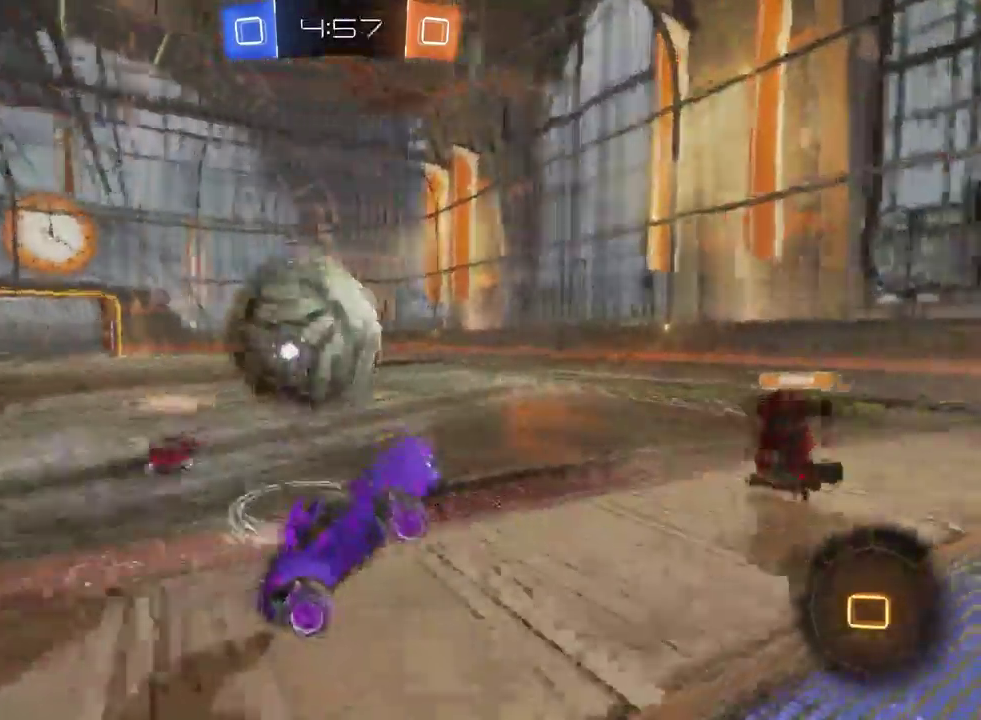
{"buttons": ["R2"], "left_stick": "center", "right_stick": "center", "events": [[67, "TRIANGLE", "down"], [150, "TRIANGLE", "up"]]}
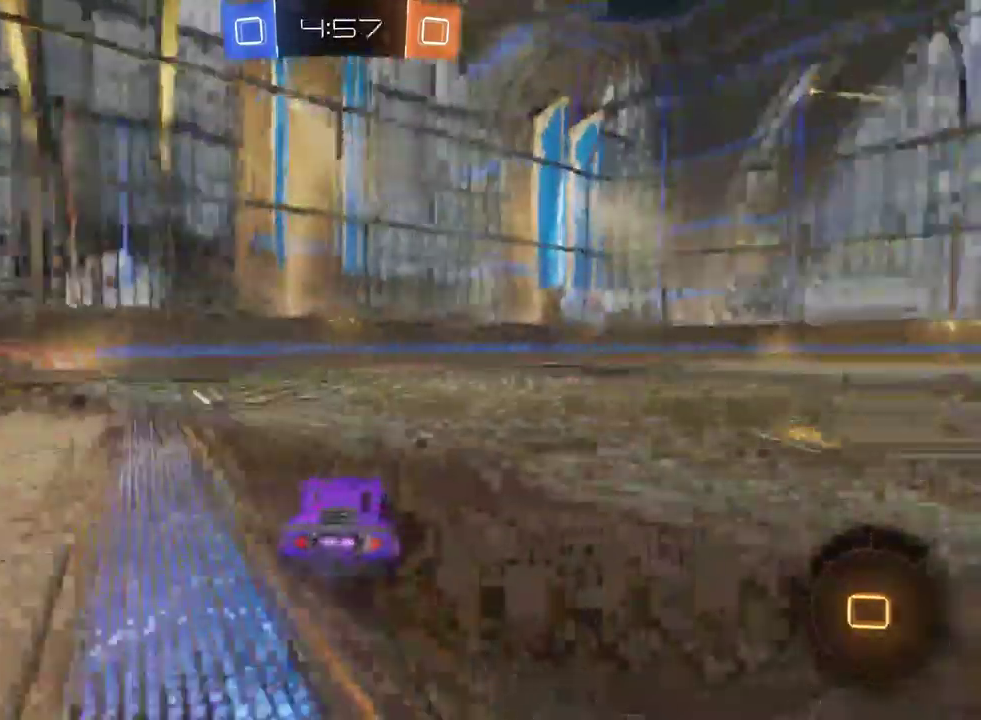
{"buttons": ["CROSS", "R2"], "left_stick": "up-right", "right_stick": "center", "events": [[33, "left_stick", "right"], [450, "CROSS", "down"], [467, "left_stick", "up-right"]]}
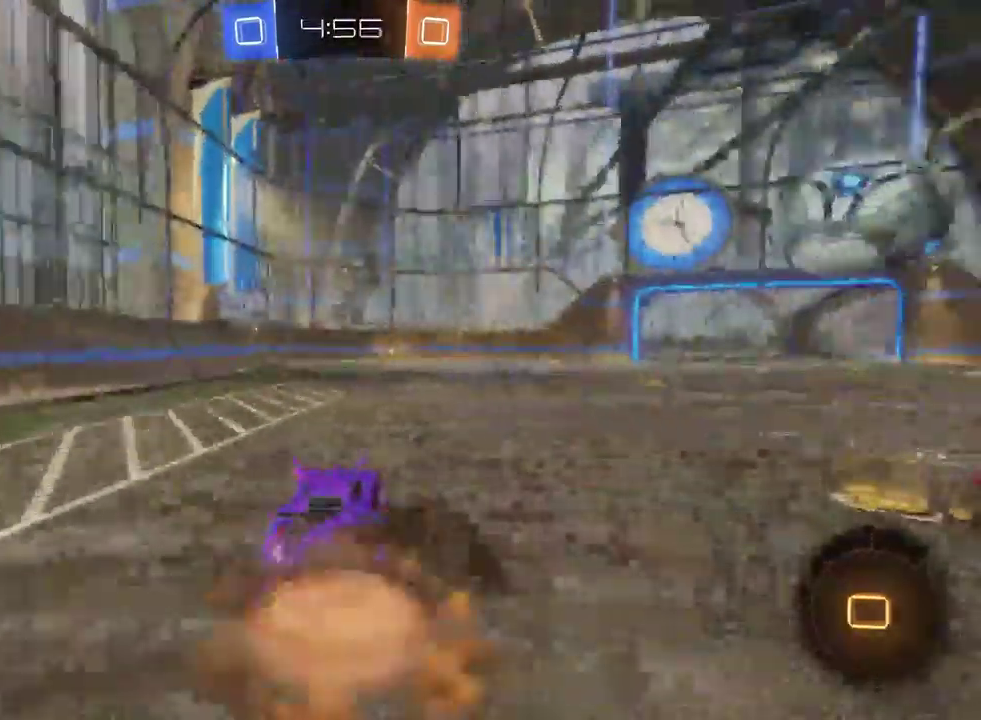
{"buttons": ["TRIANGLE", "R2"], "left_stick": "center", "right_stick": "center", "events": [[17, "CROSS", "up"], [83, "CROSS", "down"], [117, "left_stick", "up"], [167, "CROSS", "up"], [217, "left_stick", "center"], [450, "TRIANGLE", "down"]]}
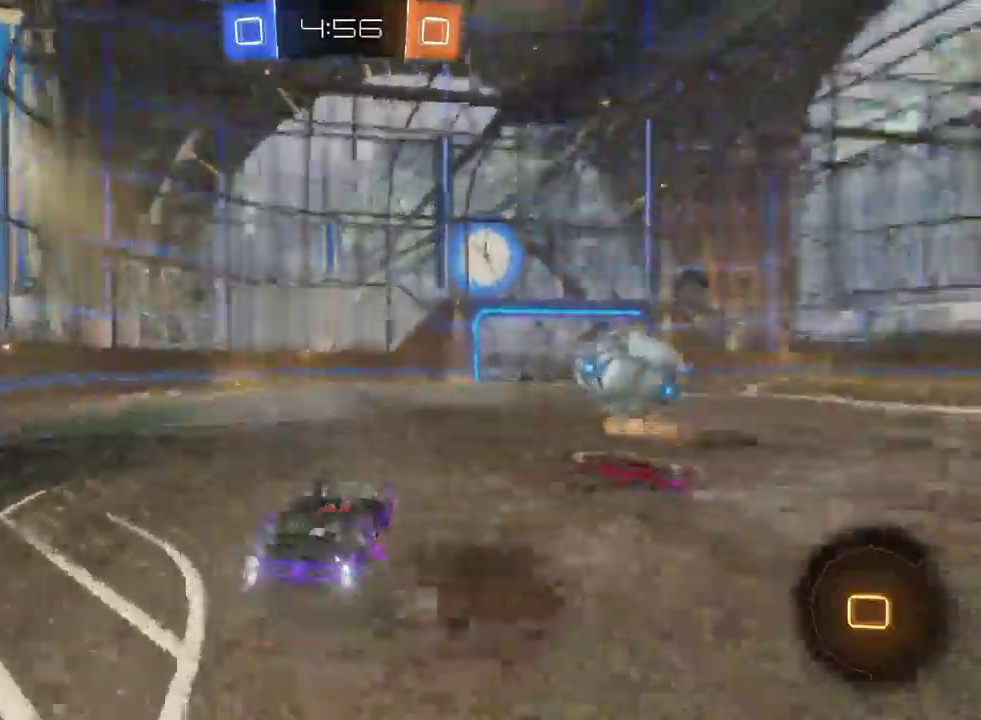
{"buttons": ["R2"], "left_stick": "center", "right_stick": "center", "events": [[67, "TRIANGLE", "up"]]}
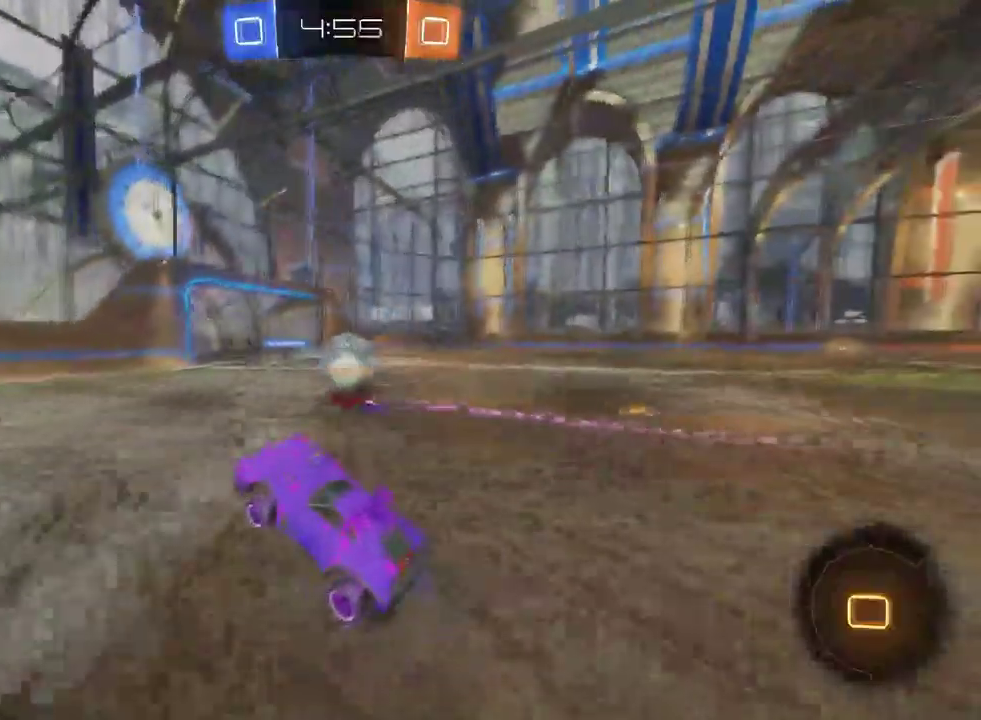
{"buttons": ["R2"], "left_stick": "center", "right_stick": "center", "events": []}
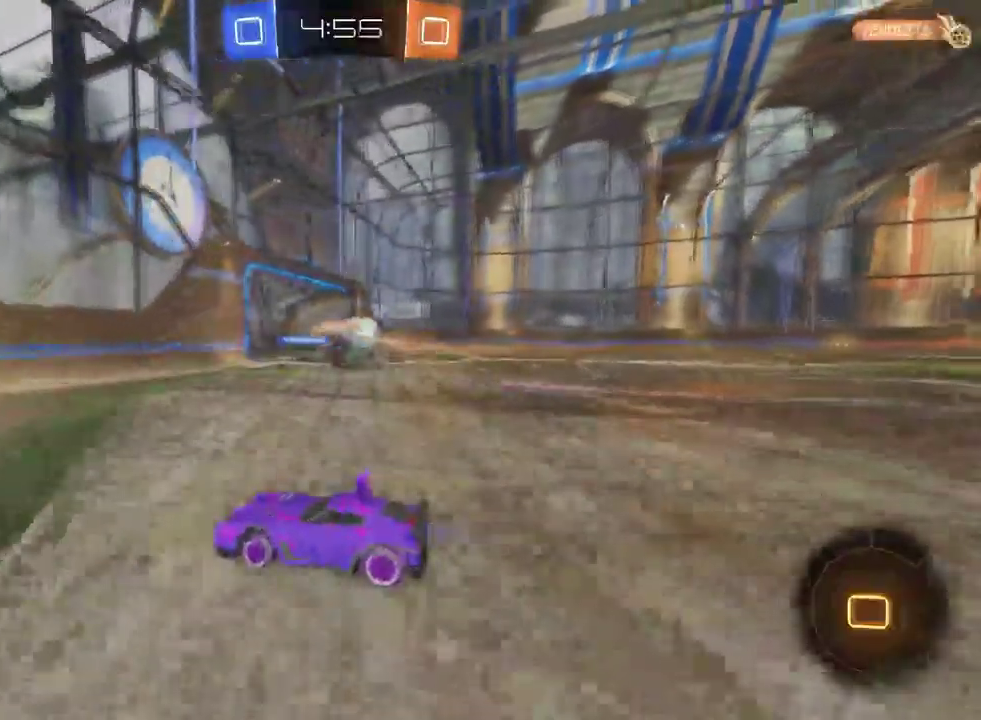
{"buttons": ["R2"], "left_stick": "right", "right_stick": "center", "events": [[67, "left_stick", "right"], [133, "SQUARE", "down"], [283, "SQUARE", "up"]]}
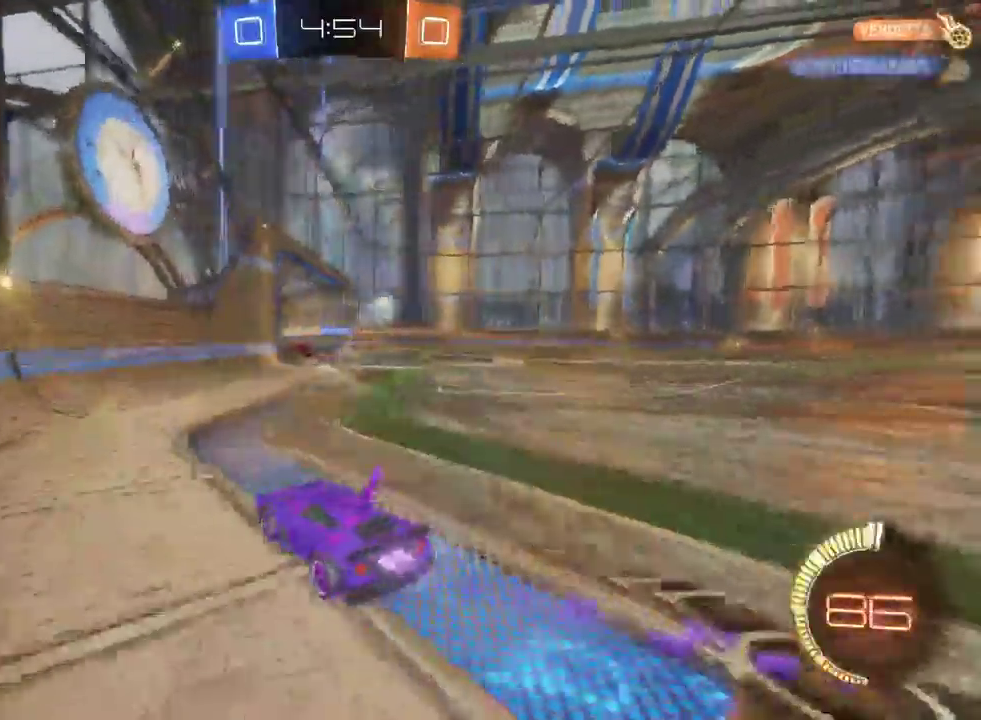
{"buttons": ["R2"], "left_stick": "right", "right_stick": "center", "events": []}
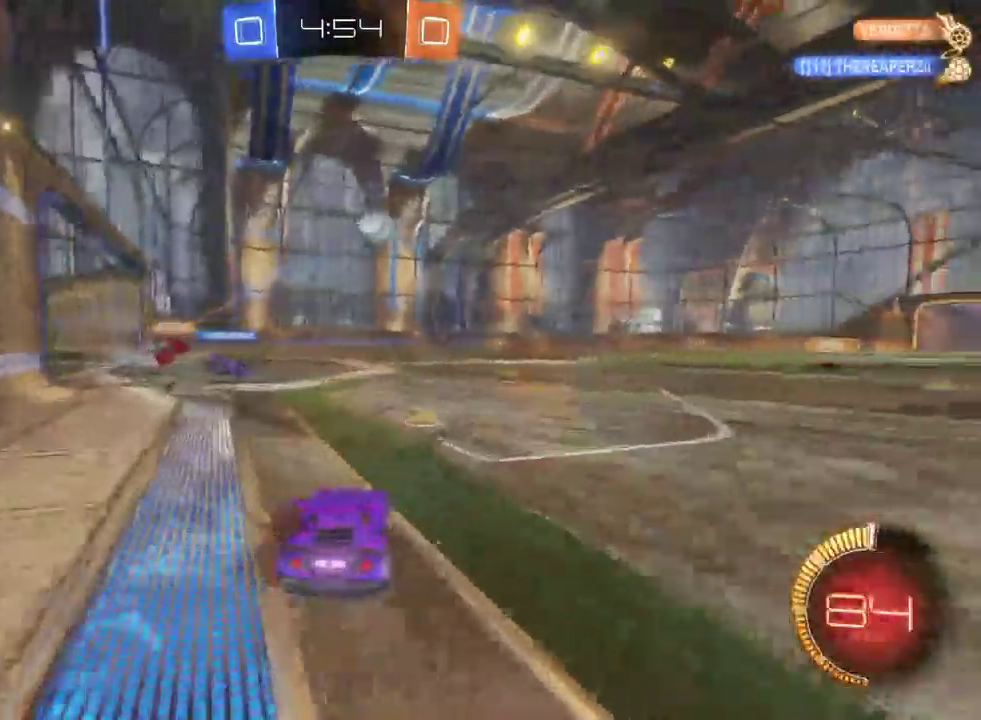
{"buttons": ["R2"], "left_stick": "down-right", "right_stick": "center", "events": [[150, "left_stick", "center"], [217, "left_stick", "down"], [250, "CROSS", "down"], [433, "CROSS", "up"], [450, "left_stick", "down-right"]]}